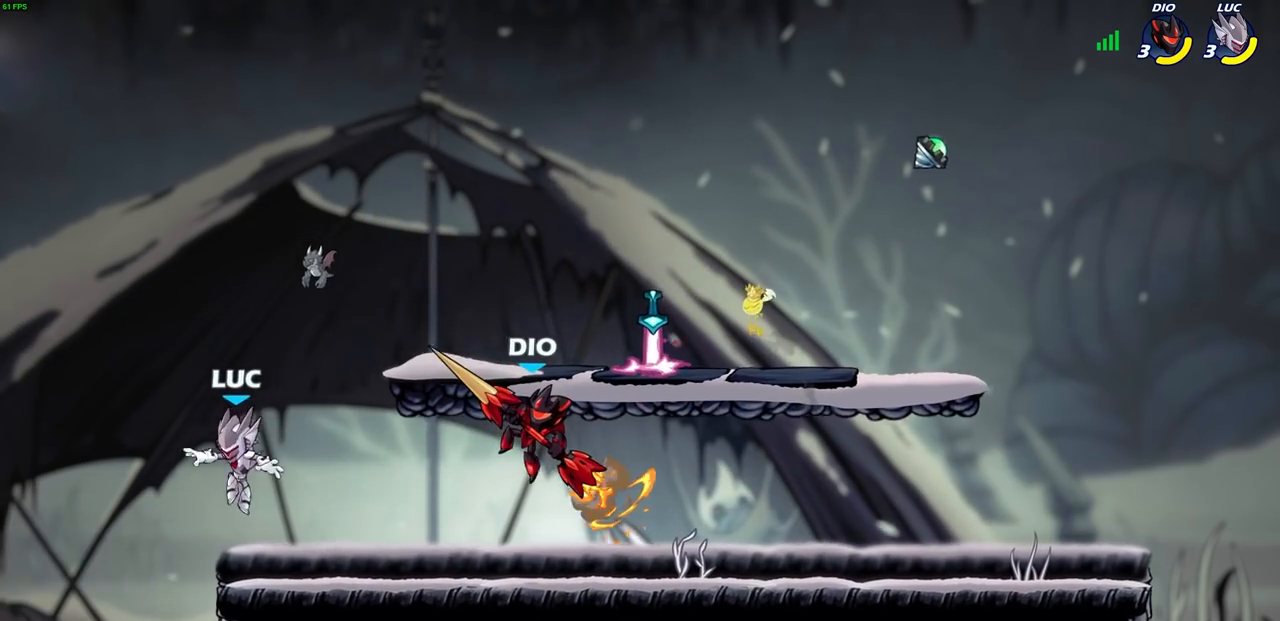
Gameplay with a controller (PlayStation layout); each line is a JSON object with the inputs held at the frame after it. "events" lists button and stick changes between this image and that frame as [ms after this image, input, new state], when the widget could be followed in between.
{"buttons": ["CIRCLE"], "left_stick": "right", "right_stick": "center", "events": [[33, "CROSS", "down"], [50, "left_stick", "up-right"], [200, "CROSS", "up"], [283, "left_stick", "right"], [500, "CIRCLE", "down"]]}
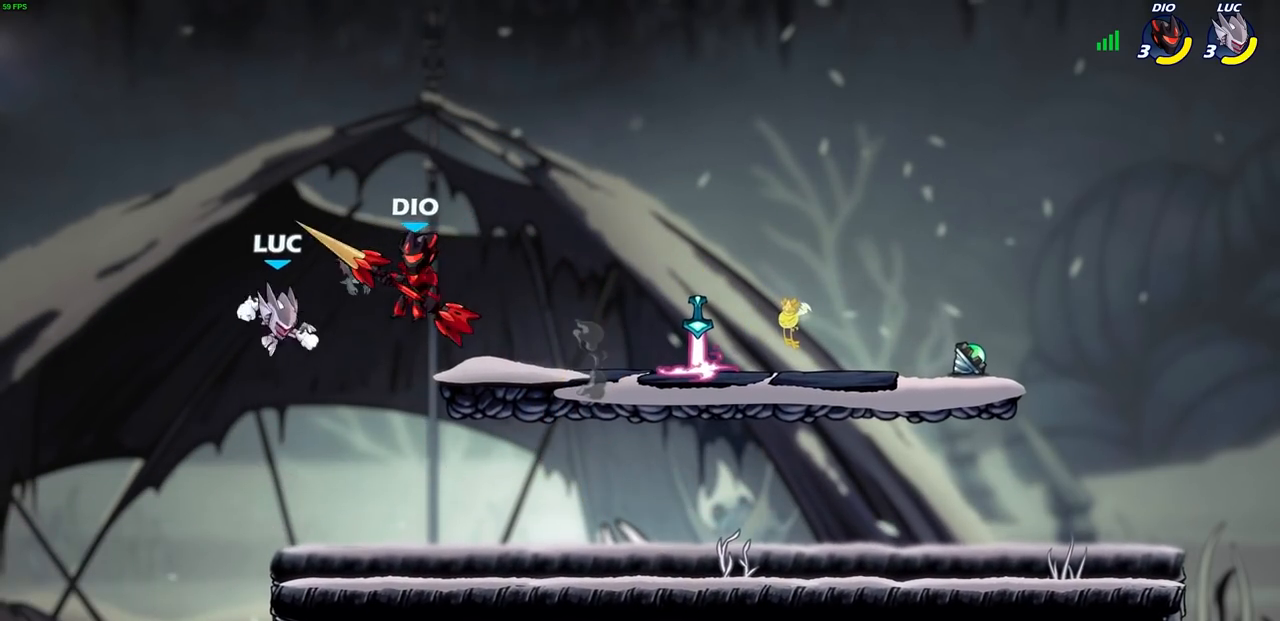
{"buttons": [], "left_stick": "up-left", "right_stick": "center", "events": [[17, "left_stick", "up-right"], [83, "CIRCLE", "up"], [483, "left_stick", "up-left"]]}
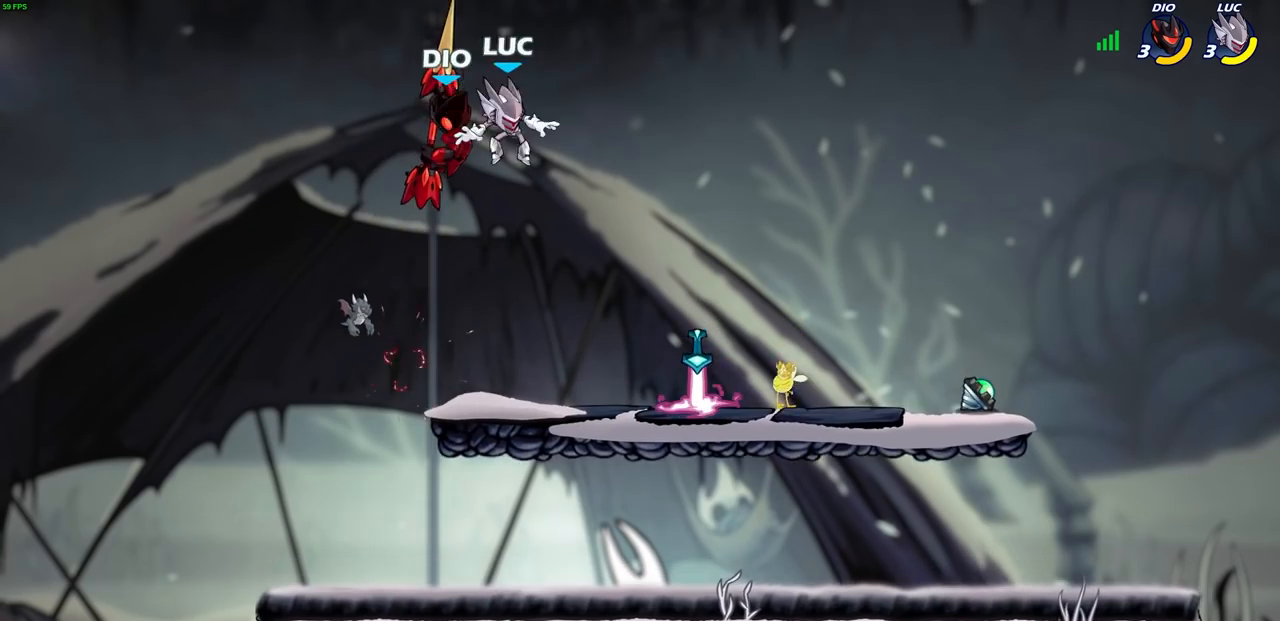
{"buttons": [], "left_stick": "center", "right_stick": "center", "events": [[67, "left_stick", "down-left"], [100, "SQUARE", "down"], [200, "SQUARE", "up"], [233, "left_stick", "center"]]}
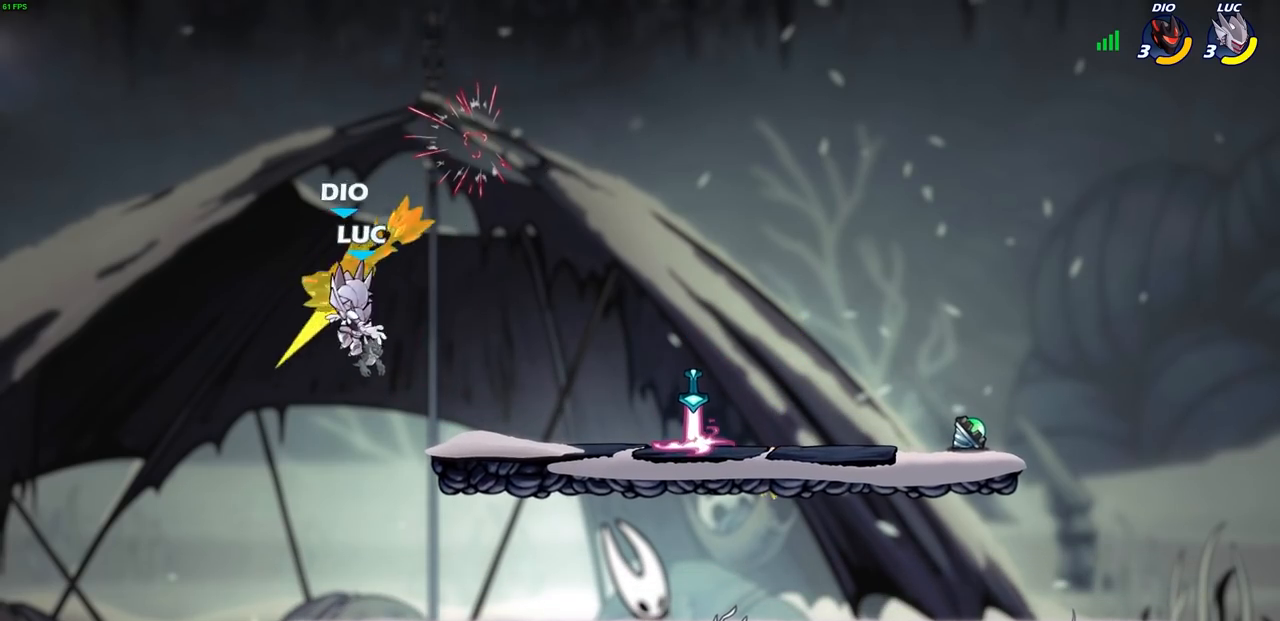
{"buttons": [], "left_stick": "down-left", "right_stick": "center", "events": [[17, "left_stick", "right"], [83, "left_stick", "center"], [150, "left_stick", "right"], [317, "left_stick", "down-right"], [450, "left_stick", "down-left"]]}
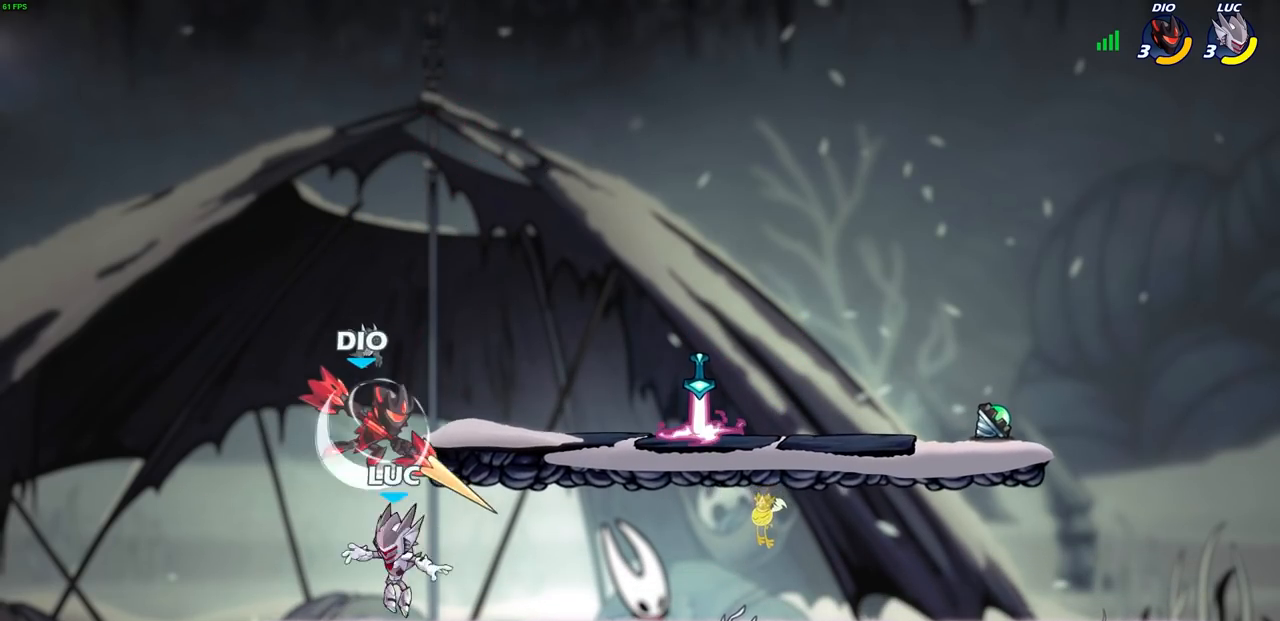
{"buttons": [], "left_stick": "left", "right_stick": "center", "events": [[17, "SQUARE", "down"], [17, "left_stick", "center"], [67, "SQUARE", "up"], [183, "SQUARE", "down"], [250, "SQUARE", "up"], [350, "left_stick", "left"]]}
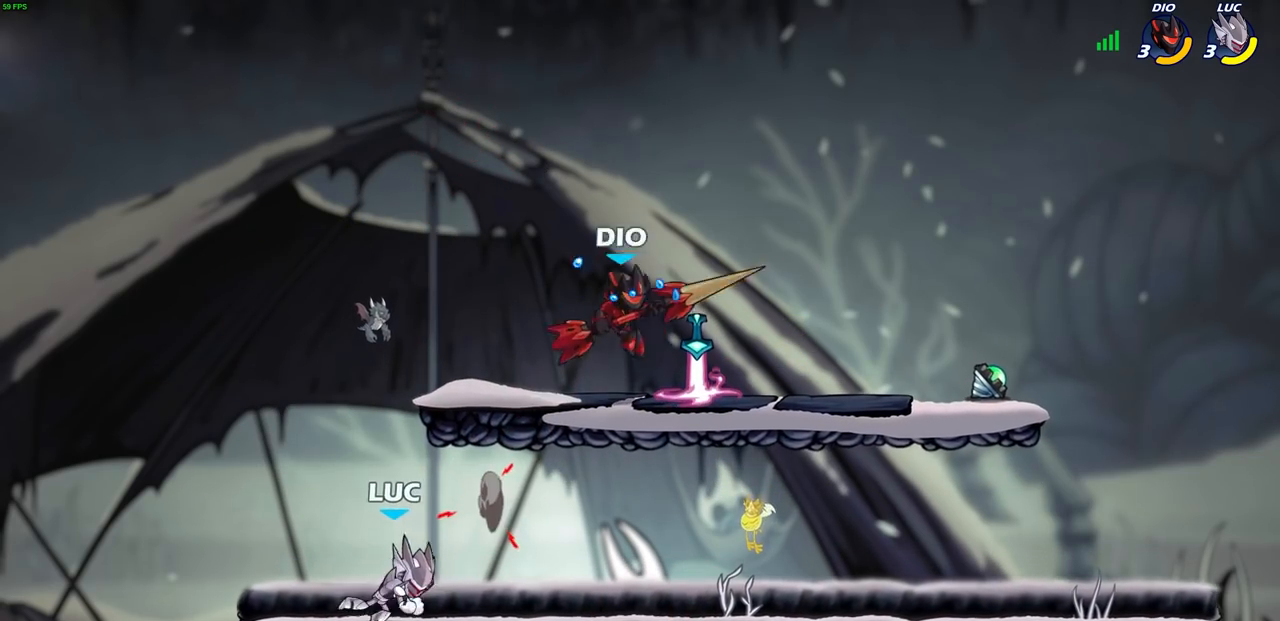
{"buttons": [], "left_stick": "center", "right_stick": "center", "events": [[233, "left_stick", "up-right"], [383, "left_stick", "center"]]}
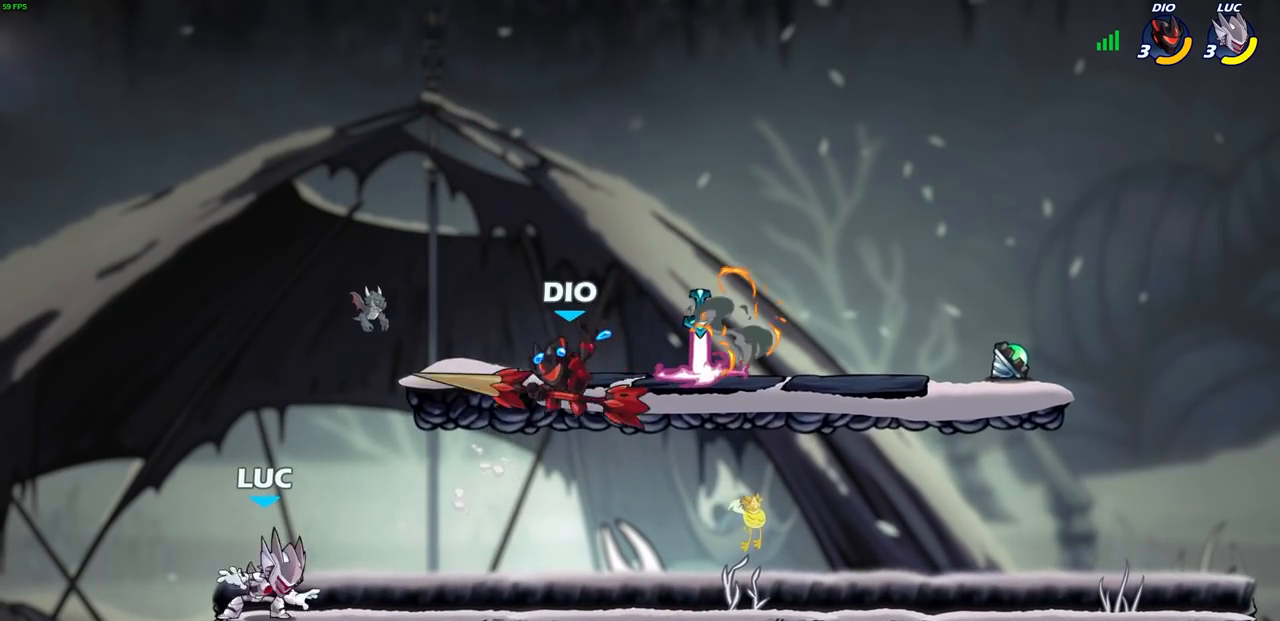
{"buttons": ["CROSS", "SQUARE"], "left_stick": "right", "right_stick": "center", "events": [[117, "left_stick", "right"], [183, "R2", "down"], [317, "R2", "up"], [450, "CROSS", "down"], [483, "SQUARE", "down"]]}
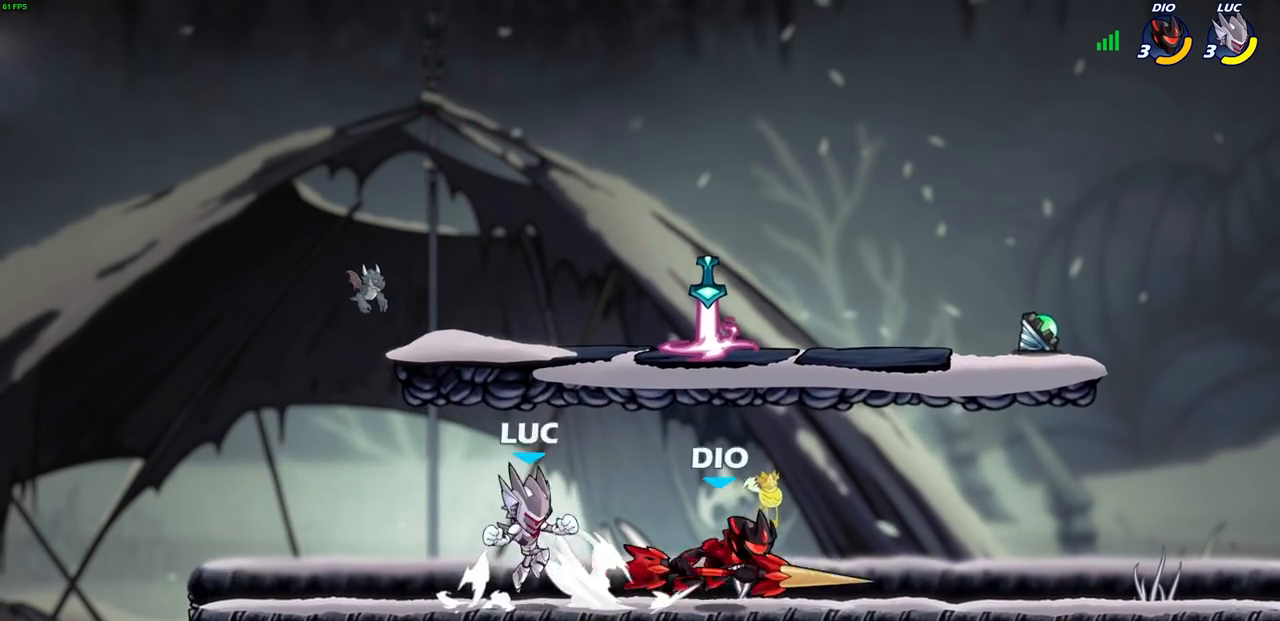
{"buttons": [], "left_stick": "left", "right_stick": "center", "events": [[33, "CROSS", "up"], [50, "right_stick", "down-left"], [83, "SQUARE", "up"], [100, "right_stick", "center"], [450, "left_stick", "left"]]}
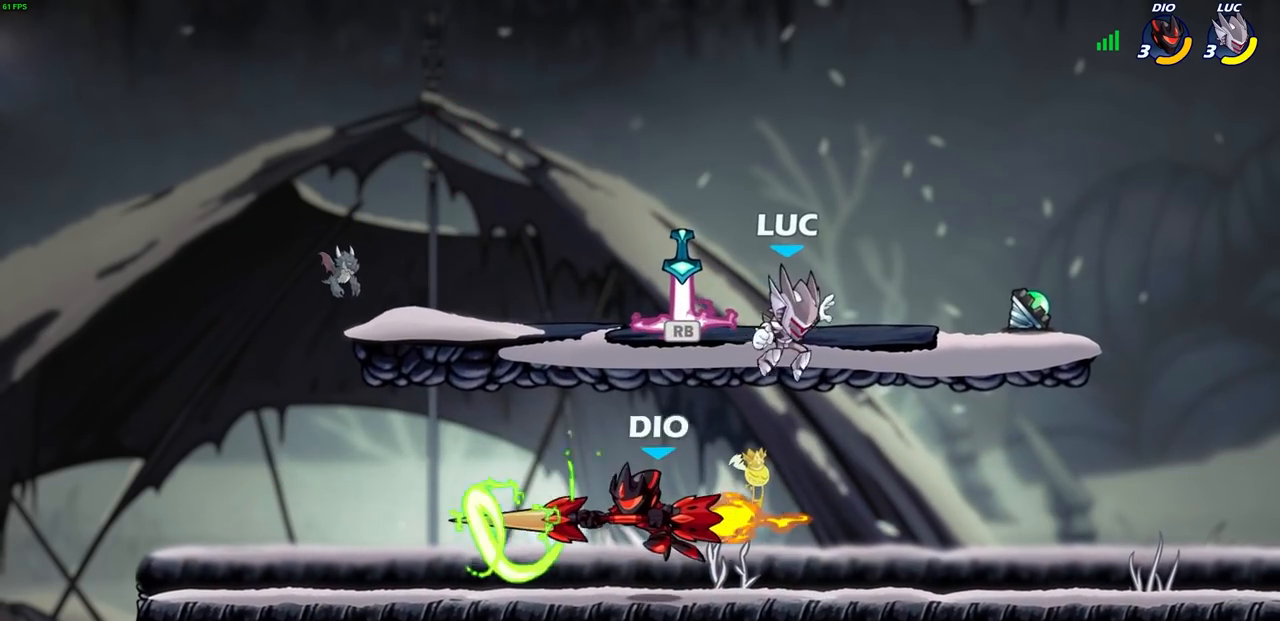
{"buttons": [], "left_stick": "down-left", "right_stick": "center", "events": [[100, "left_stick", "down-left"], [350, "R2", "down"], [367, "SQUARE", "down"], [483, "R2", "up"], [483, "SQUARE", "up"]]}
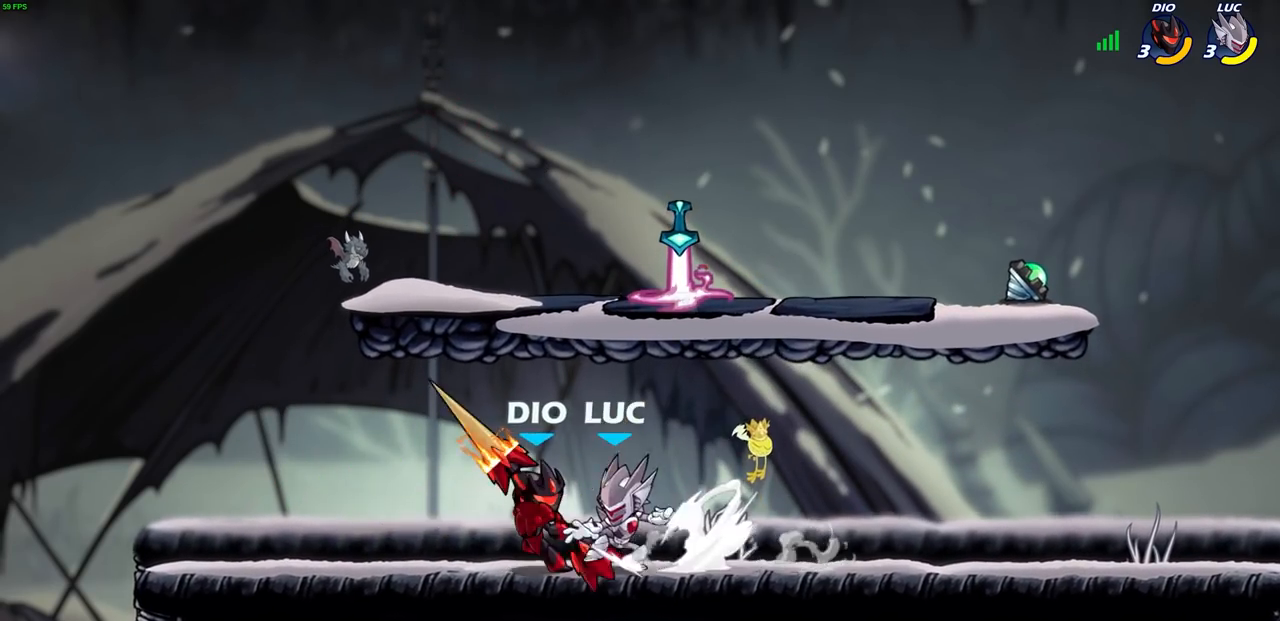
{"buttons": [], "left_stick": "center", "right_stick": "center", "events": [[33, "left_stick", "center"], [100, "CROSS", "down"], [183, "CIRCLE", "down"], [200, "CROSS", "up"], [267, "CIRCLE", "up"]]}
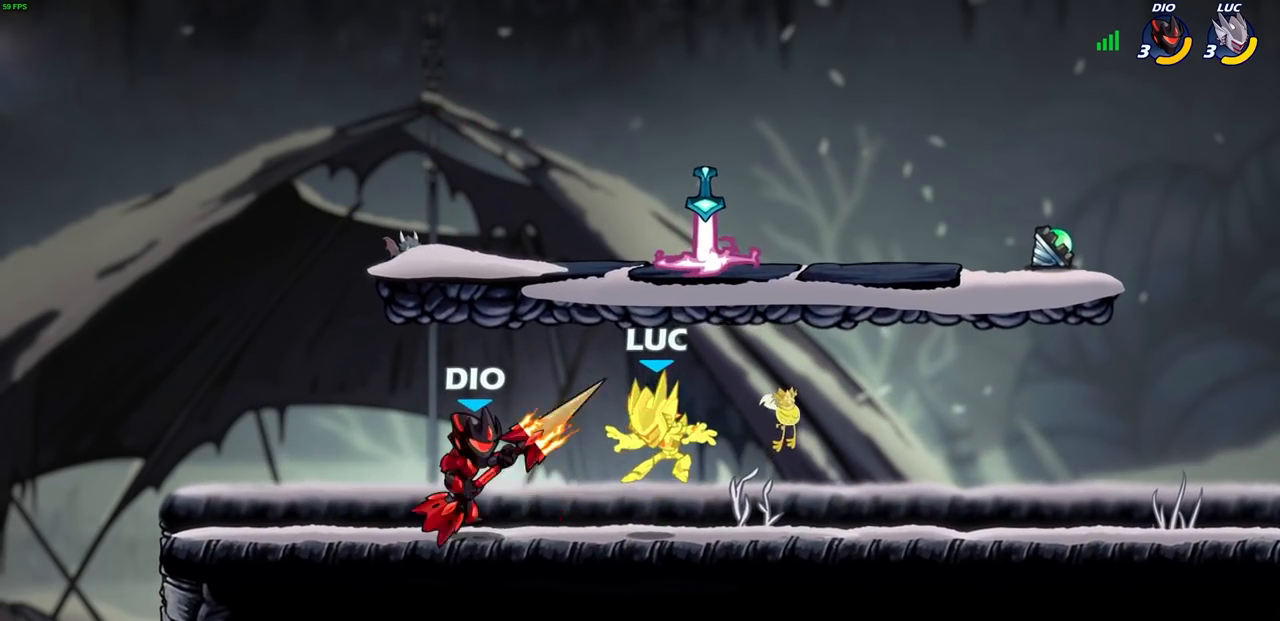
{"buttons": [], "left_stick": "down-right", "right_stick": "center", "events": [[167, "left_stick", "left"], [267, "R2", "down"], [317, "left_stick", "down-left"], [483, "R2", "up"], [500, "left_stick", "down-right"]]}
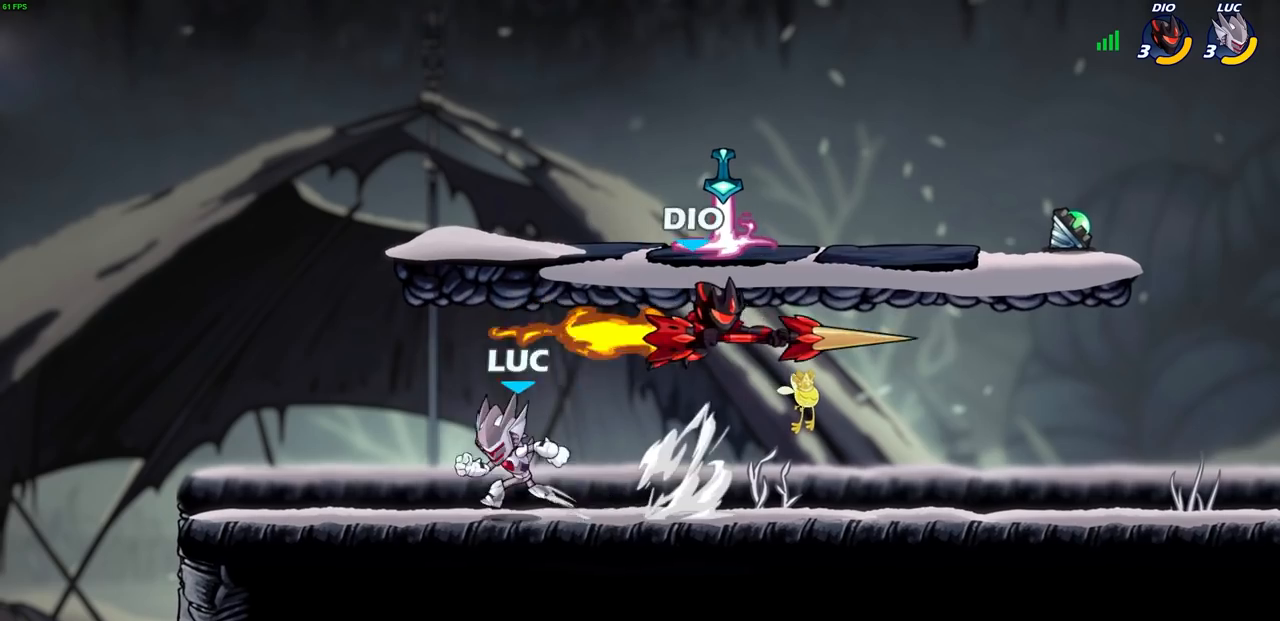
{"buttons": [], "left_stick": "left", "right_stick": "center", "events": [[50, "left_stick", "right"], [350, "left_stick", "left"]]}
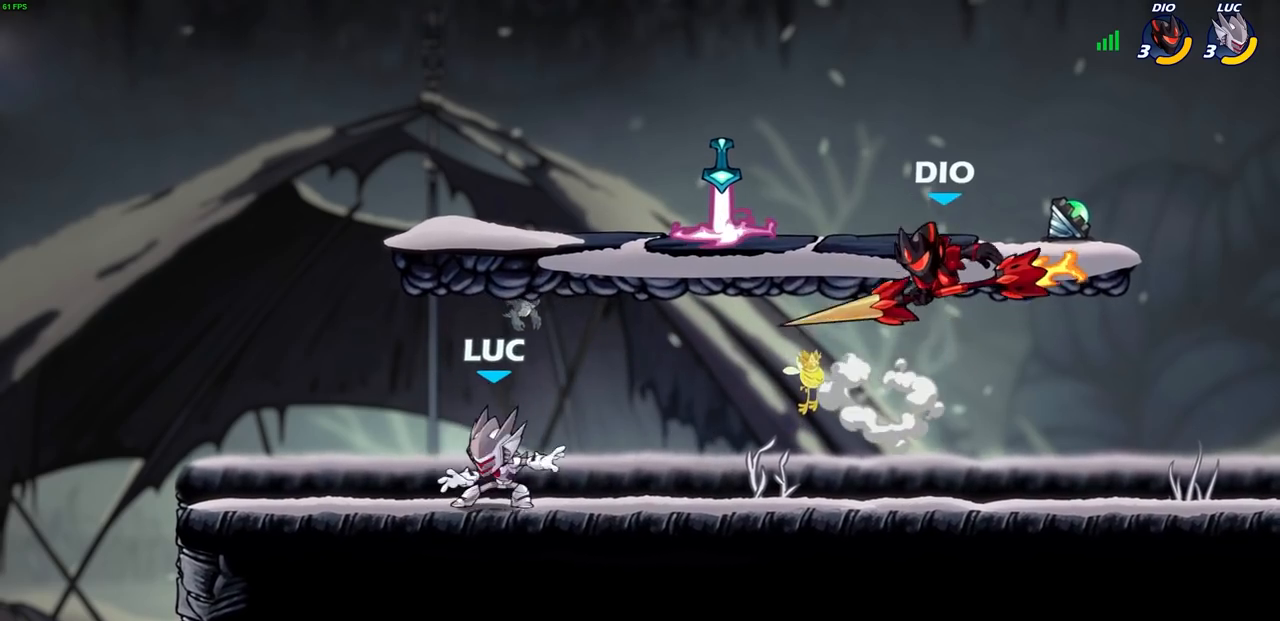
{"buttons": [], "left_stick": "center", "right_stick": "center", "events": [[100, "left_stick", "up-right"], [350, "R2", "down"], [383, "left_stick", "right"], [400, "SQUARE", "down"], [417, "R2", "up"], [500, "SQUARE", "up"], [500, "left_stick", "center"]]}
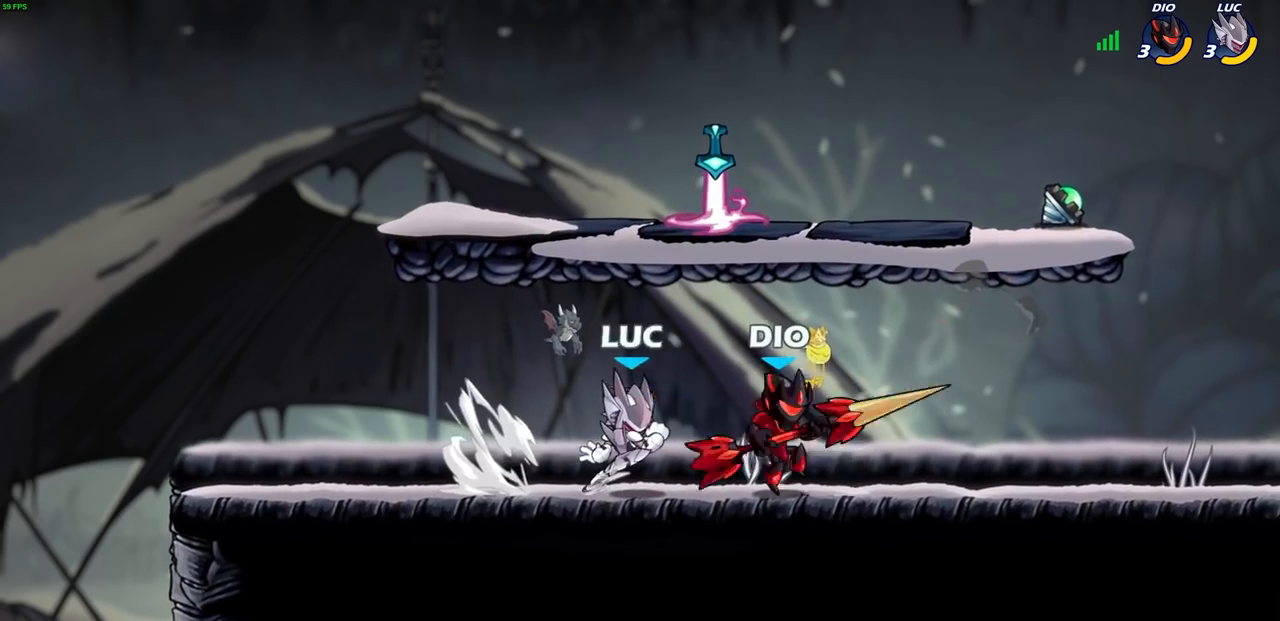
{"buttons": [], "left_stick": "up-left", "right_stick": "center", "events": [[267, "left_stick", "left"], [300, "CROSS", "down"], [467, "CROSS", "up"], [467, "left_stick", "up-left"]]}
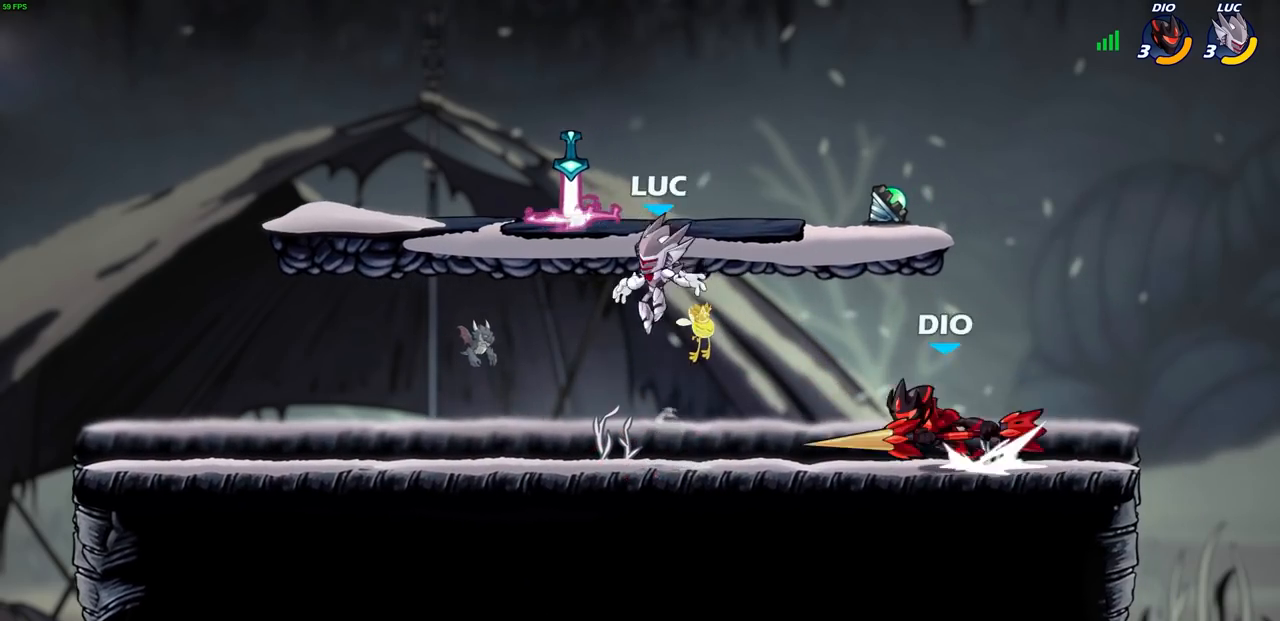
{"buttons": [], "left_stick": "left", "right_stick": "center", "events": [[17, "left_stick", "up"], [67, "R1", "down"], [100, "left_stick", "right"], [167, "R1", "up"], [183, "SQUARE", "down"], [283, "SQUARE", "up"], [283, "left_stick", "up-left"], [333, "left_stick", "left"]]}
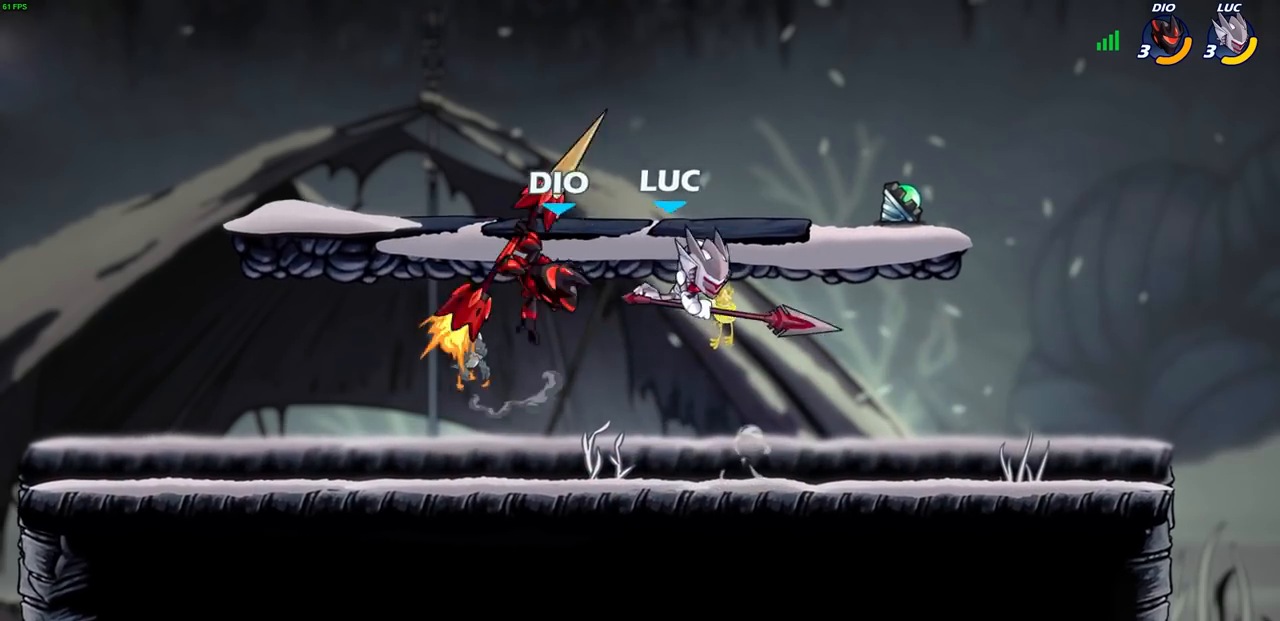
{"buttons": ["R2"], "left_stick": "left", "right_stick": "center", "events": [[483, "R2", "down"]]}
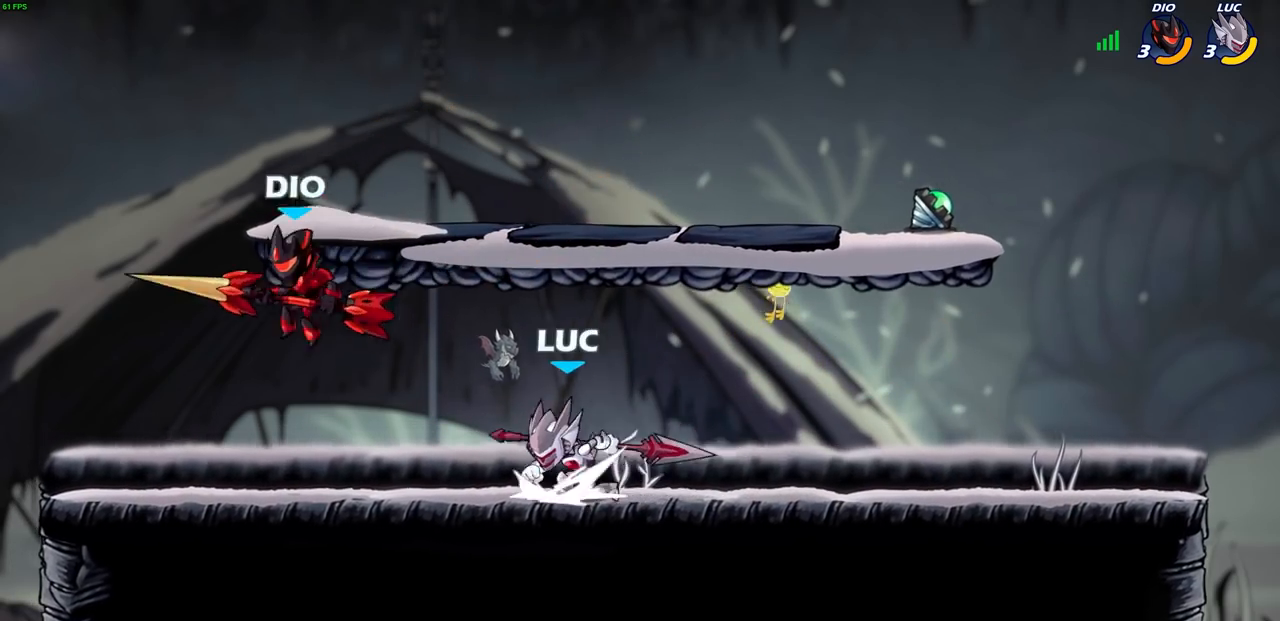
{"buttons": [], "left_stick": "center", "right_stick": "center", "events": [[50, "left_stick", "down-left"], [67, "CIRCLE", "down"], [150, "CIRCLE", "up"], [150, "R2", "up"], [217, "left_stick", "center"]]}
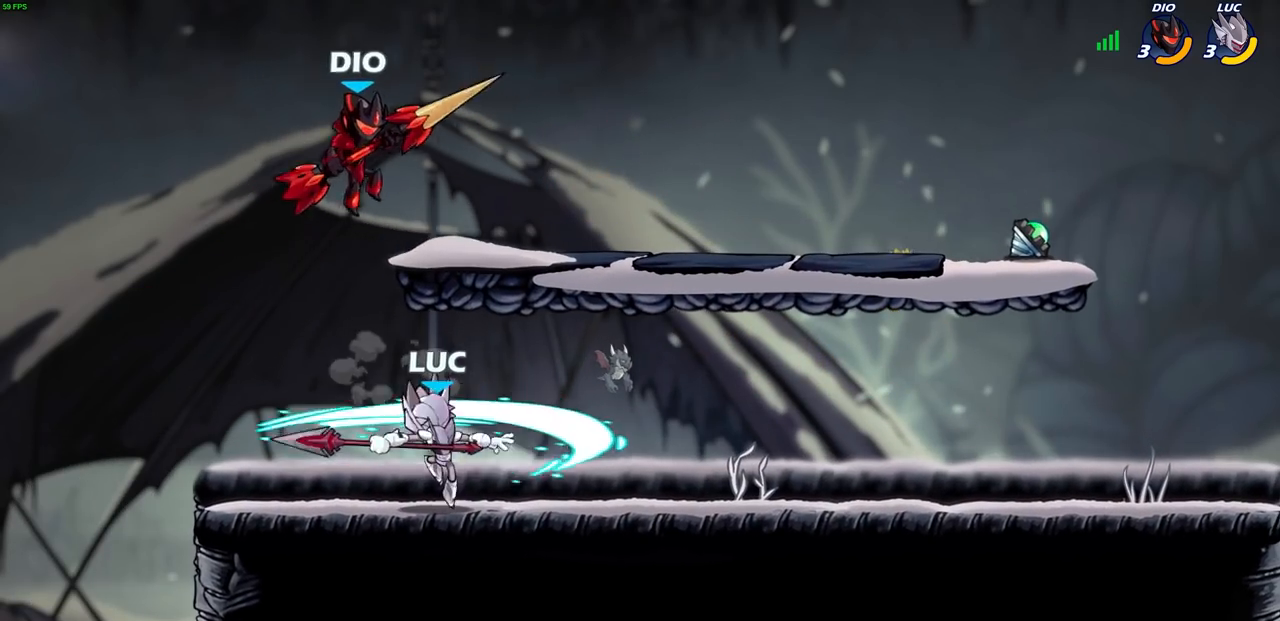
{"buttons": ["CROSS"], "left_stick": "right", "right_stick": "center", "events": [[300, "left_stick", "right"], [417, "CROSS", "down"]]}
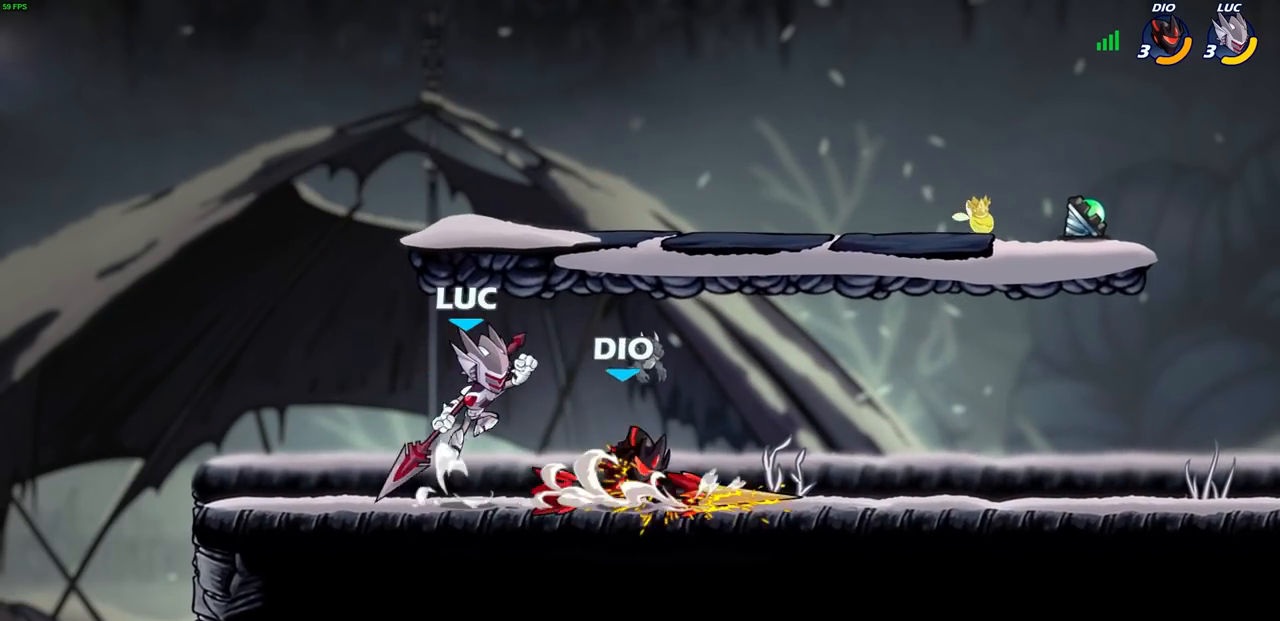
{"buttons": [], "left_stick": "left", "right_stick": "center", "events": [[17, "left_stick", "up-right"], [83, "CROSS", "up"], [200, "left_stick", "down"], [267, "SQUARE", "down"], [333, "SQUARE", "up"], [333, "left_stick", "right"], [417, "left_stick", "left"]]}
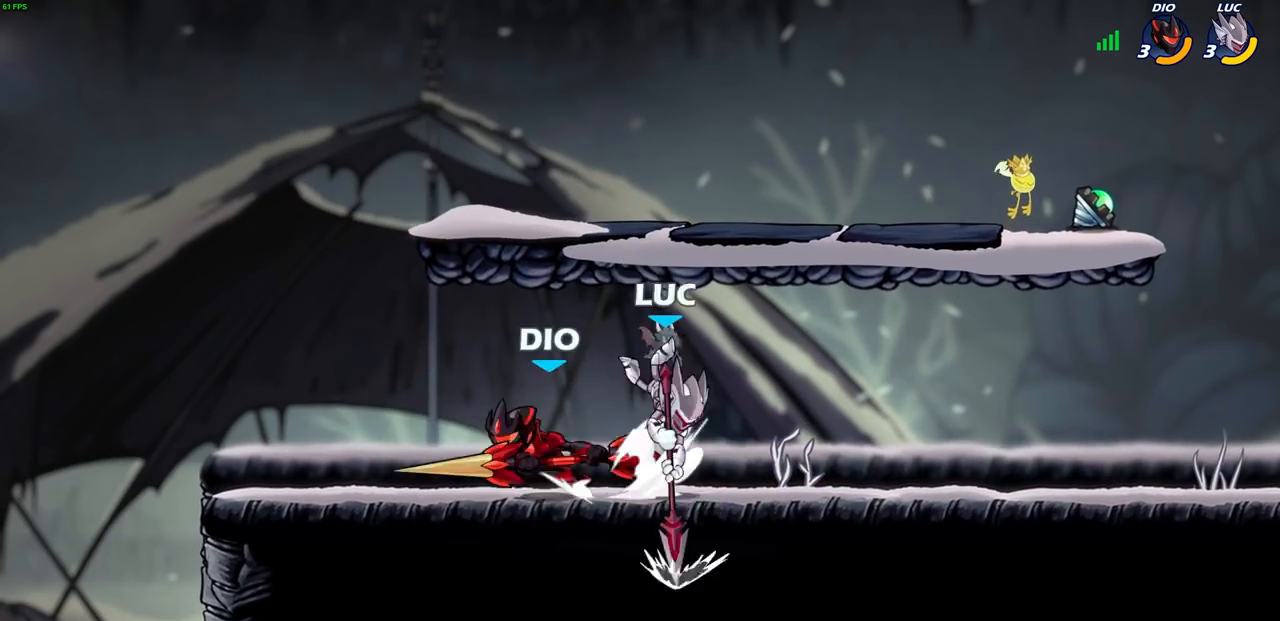
{"buttons": [], "left_stick": "up-right", "right_stick": "center", "events": [[300, "CROSS", "down"], [333, "left_stick", "up-right"], [433, "CROSS", "up"]]}
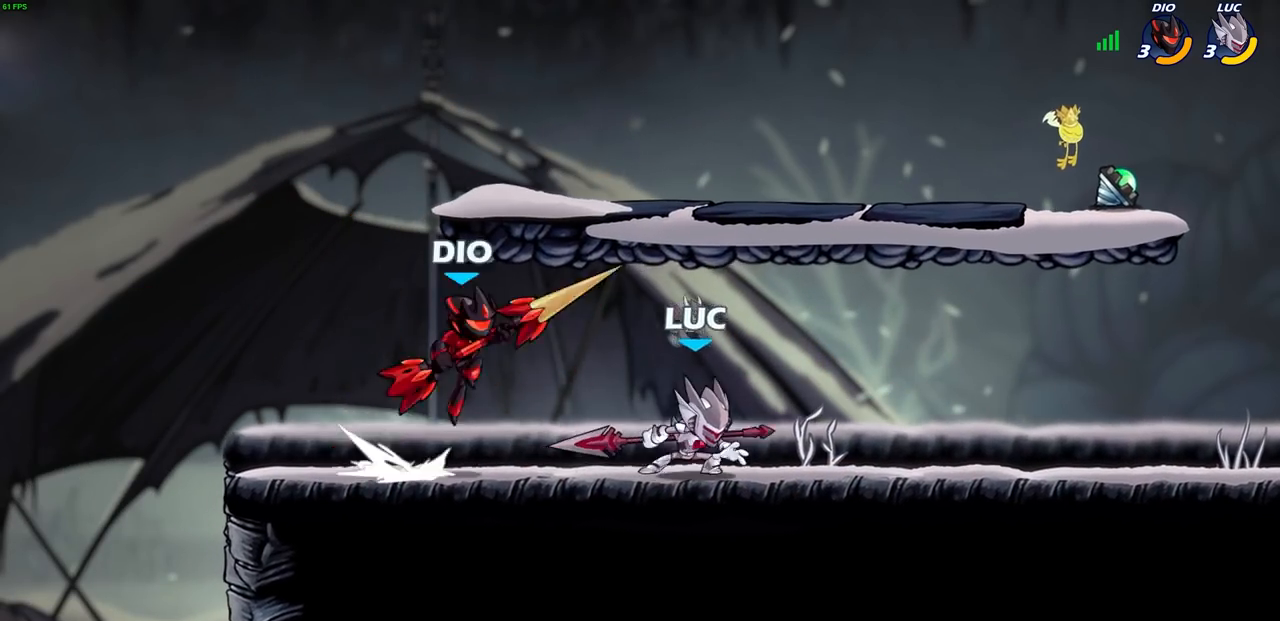
{"buttons": [], "left_stick": "center", "right_stick": "center", "events": [[67, "left_stick", "right"], [317, "left_stick", "down-left"], [367, "SQUARE", "down"], [433, "SQUARE", "up"], [467, "left_stick", "center"]]}
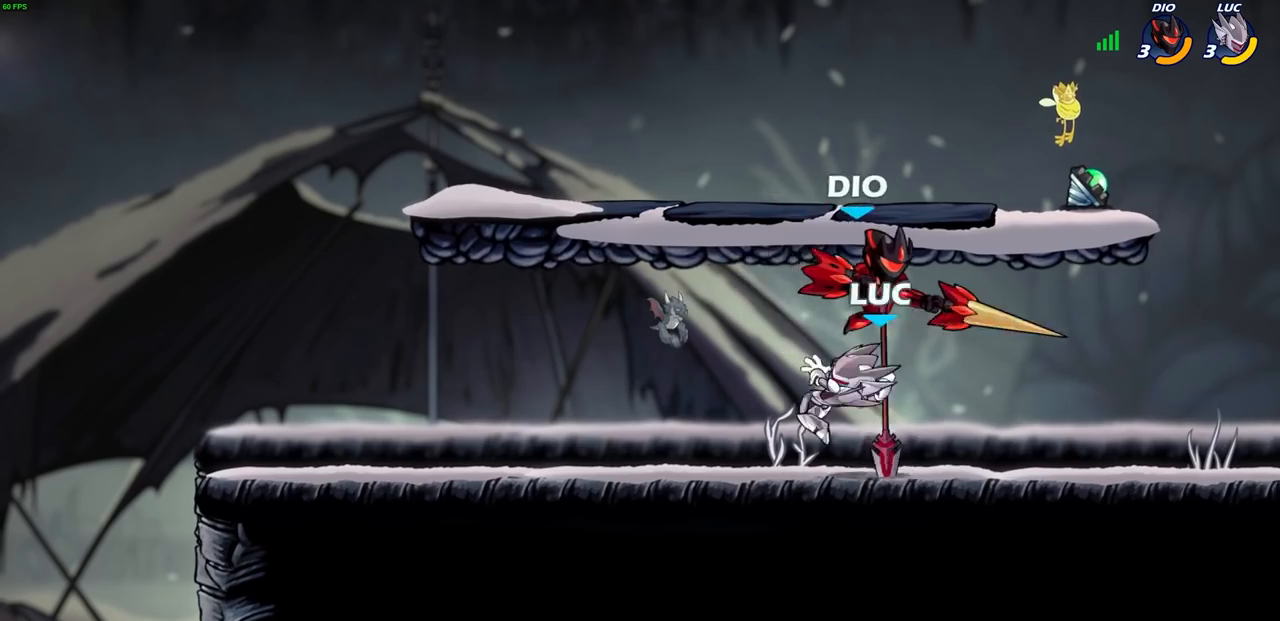
{"buttons": [], "left_stick": "up-left", "right_stick": "center", "events": [[450, "left_stick", "up-left"]]}
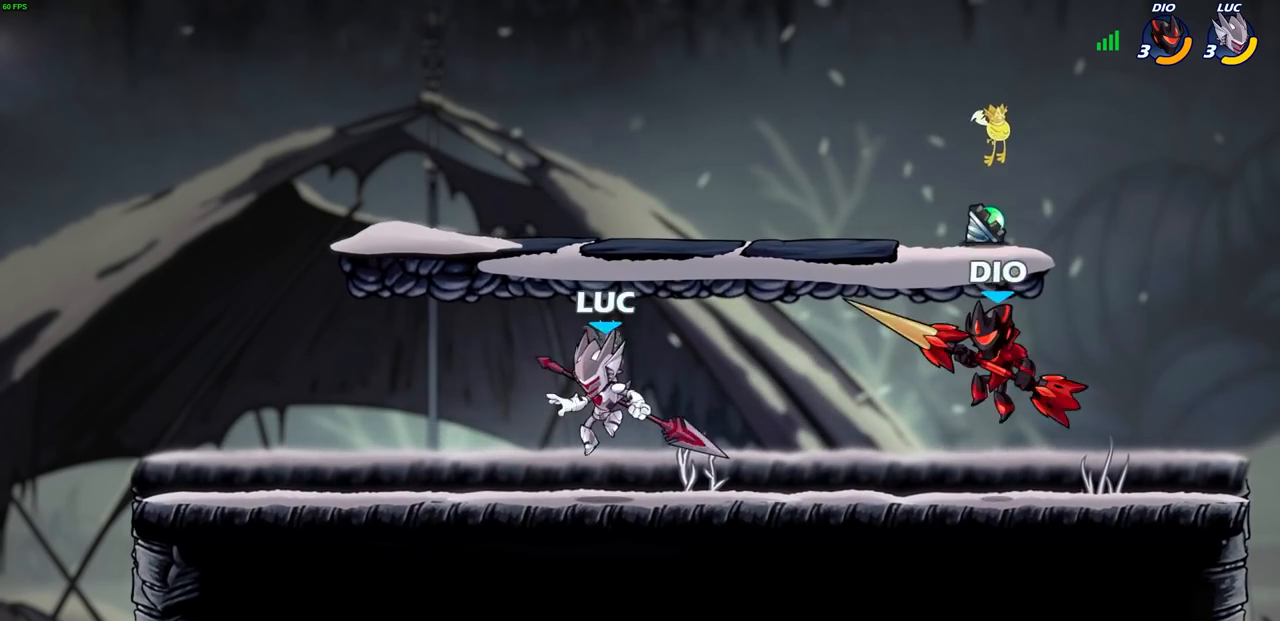
{"buttons": [], "left_stick": "up-right", "right_stick": "center", "events": [[483, "left_stick", "up-right"]]}
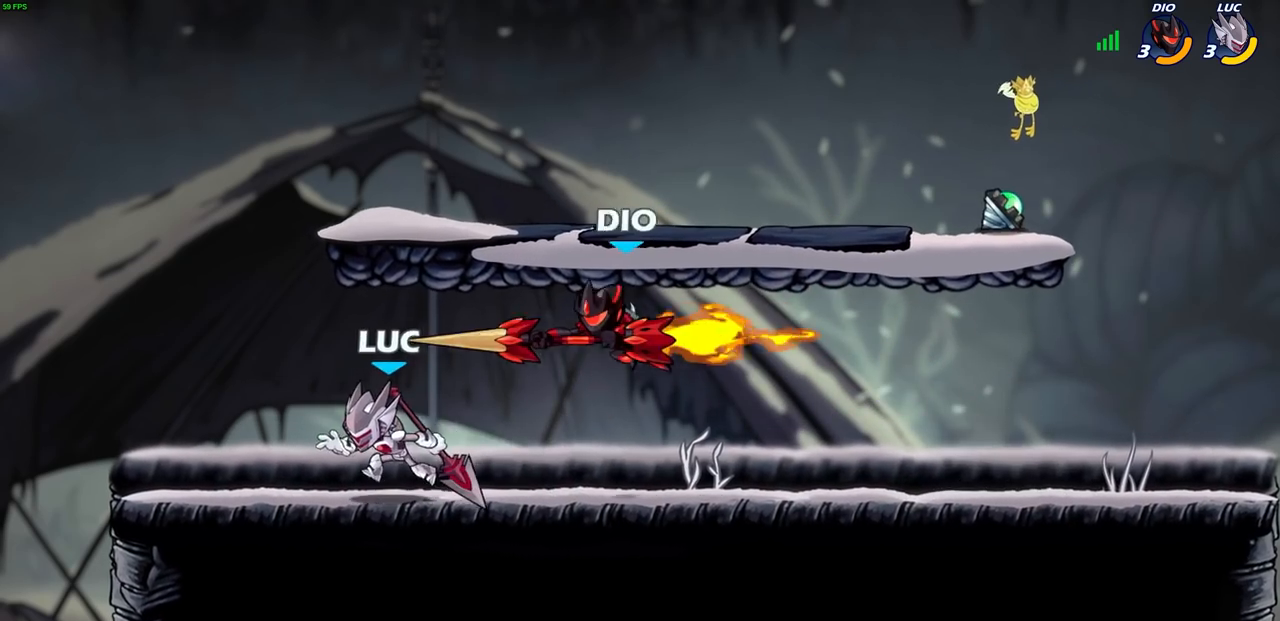
{"buttons": [], "left_stick": "center", "right_stick": "center", "events": [[150, "SQUARE", "down"], [150, "left_stick", "down-right"], [200, "left_stick", "down-left"], [233, "SQUARE", "up"], [350, "left_stick", "center"]]}
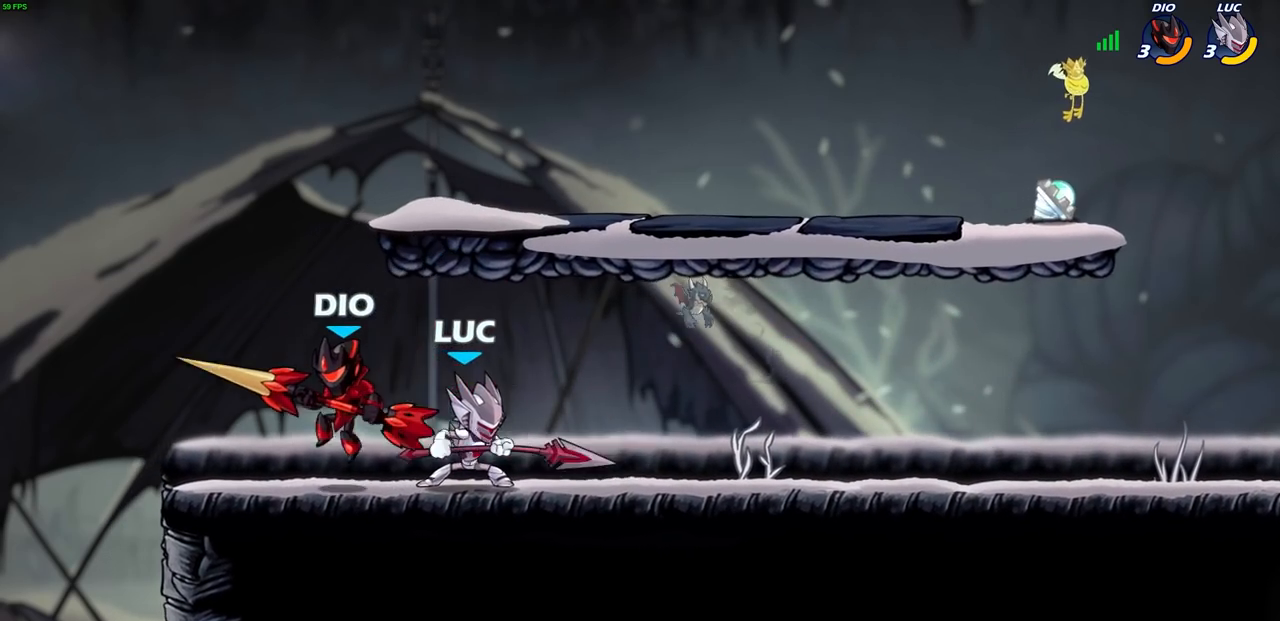
{"buttons": ["R2"], "left_stick": "up-right", "right_stick": "center", "events": [[200, "left_stick", "up-left"], [267, "CROSS", "down"], [367, "R2", "down"], [383, "left_stick", "up-right"], [417, "CROSS", "up"]]}
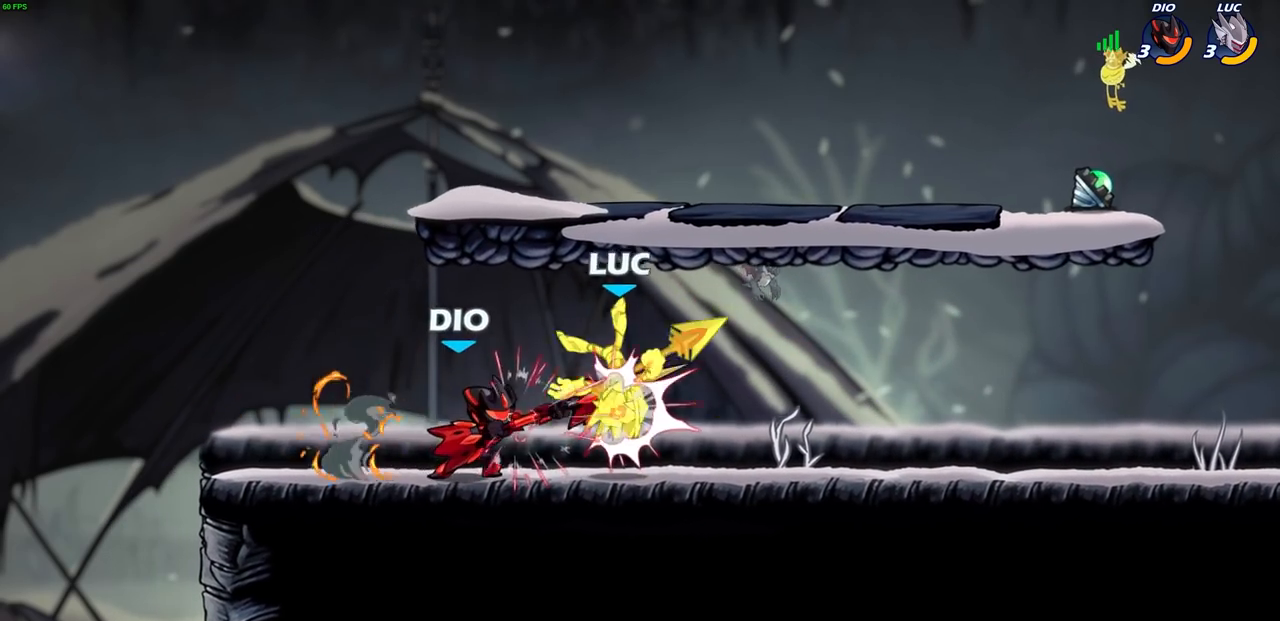
{"buttons": [], "left_stick": "center", "right_stick": "center", "events": [[67, "R2", "up"], [183, "R2", "down"], [250, "left_stick", "right"], [467, "left_stick", "center"], [500, "R2", "up"]]}
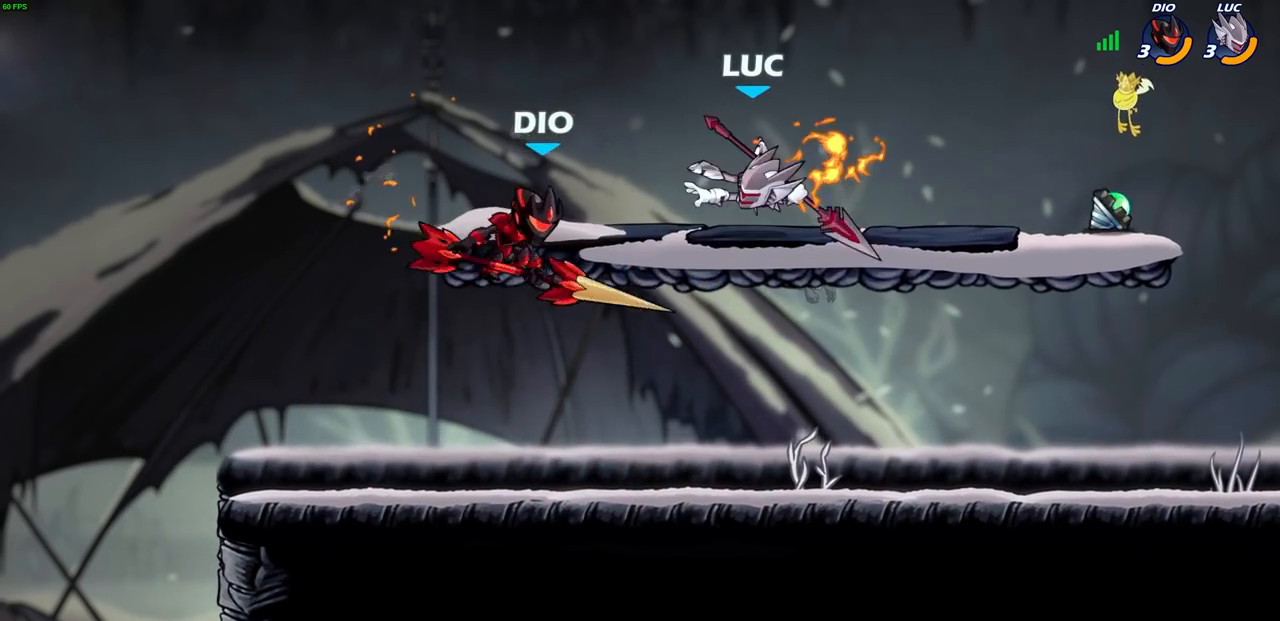
{"buttons": ["R2"], "left_stick": "up", "right_stick": "center", "events": [[283, "left_stick", "up-left"], [317, "R2", "down"], [417, "left_stick", "up"]]}
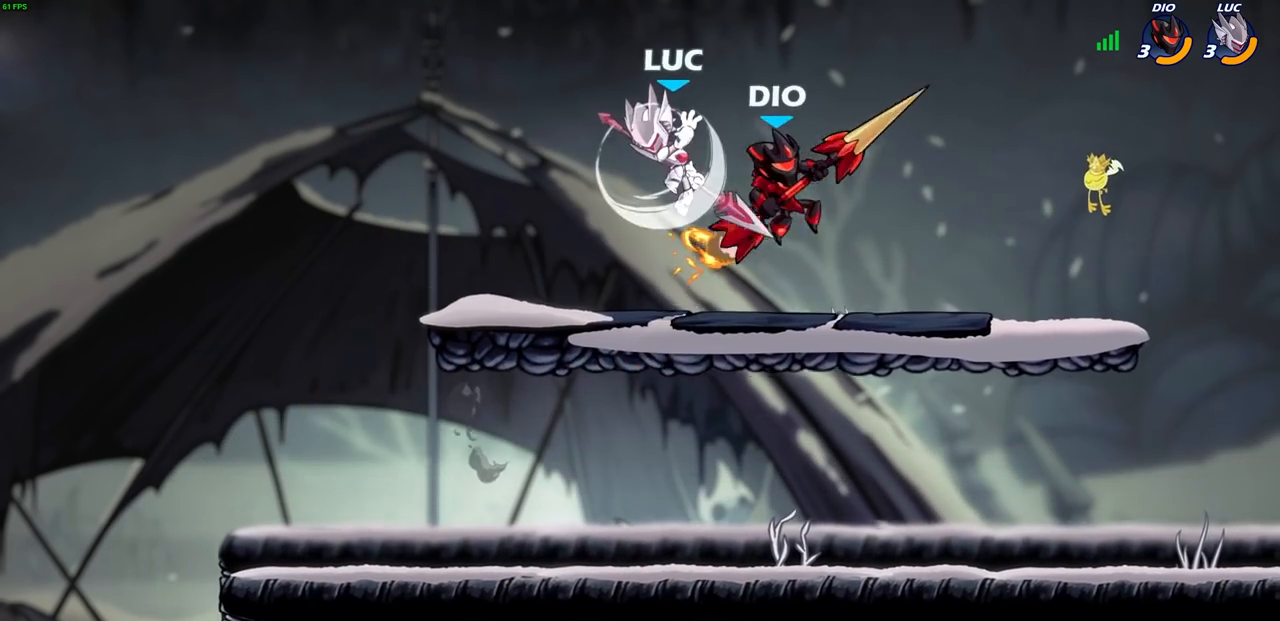
{"buttons": [], "left_stick": "right", "right_stick": "center", "events": [[100, "R2", "up"], [100, "left_stick", "right"], [350, "SQUARE", "down"], [450, "SQUARE", "up"]]}
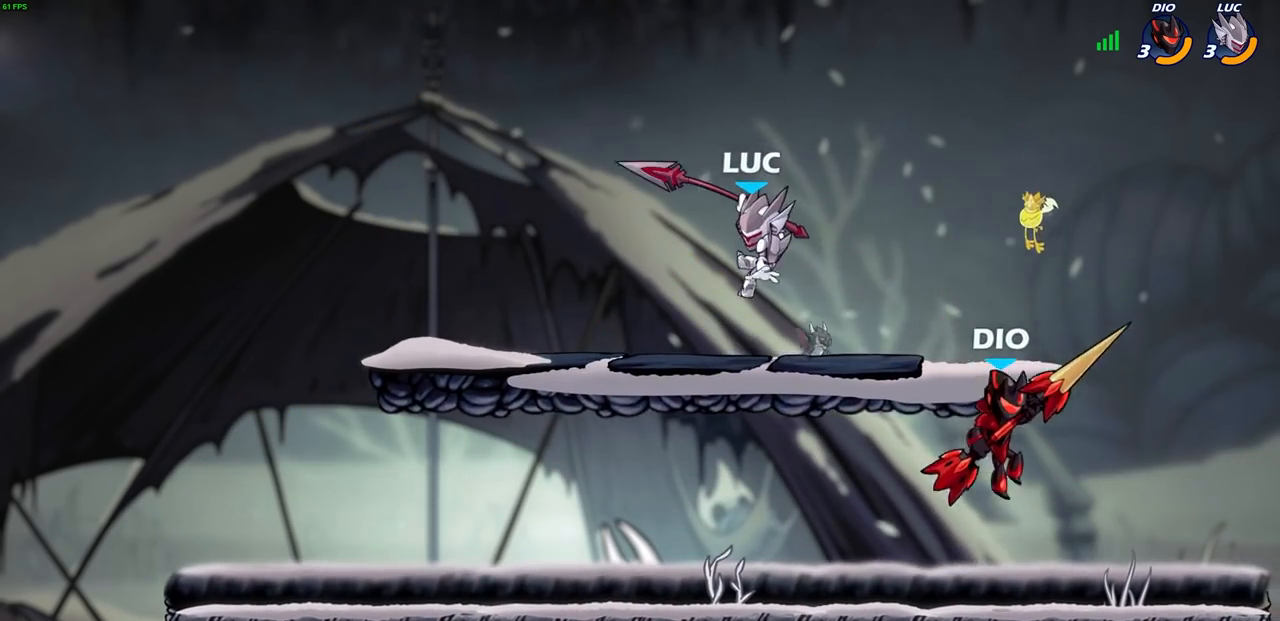
{"buttons": ["CROSS"], "left_stick": "left", "right_stick": "center", "events": [[100, "left_stick", "left"], [200, "left_stick", "center"], [400, "left_stick", "up-left"], [450, "left_stick", "left"], [500, "CROSS", "down"]]}